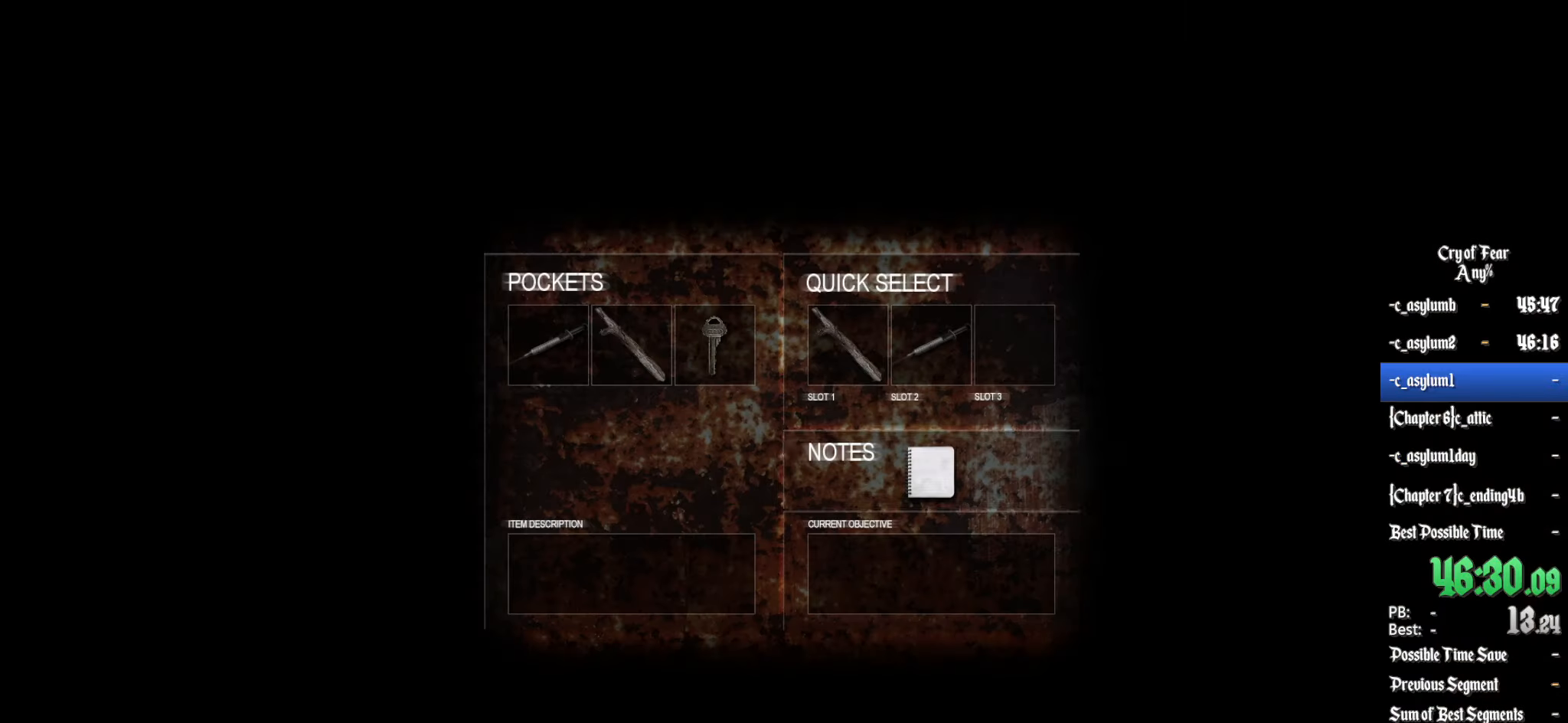
Gameplay with keyboard and mouse; each line is a JSON object with the keys and mouse buttons held at the frame after it. "events" lists presses ("down") and releases ("up") of "1", "2", "3", "4", "5", "a", "alt", "c", "ctrl", "d", "e", "f", "q", "r", "s", "shift", "space", "tab", "v", "w", "x", "z", "mouse_left", "mouse_middle", "mouse_right", "mouse_wheel_up" and "mouse_wheel_down" between this image and that frame as [ms after this image, input, new state], when the widget could be followed in between. "mouse_left", "mouse_middle", "mouse_right", "mouse_wheel_up", "mouse_wheel_down" = the "left", "middle", "right", "wheel_up", "wheel_down" buttons of the "mouse" list. No other keys are recorded. Mouse movement is not recorded.
{"keys": [], "mouse": [], "events": [[17, "tab", "down"], [67, "tab", "up"], [450, "mouse_left", "down"], [483, "mouse_left", "up"]]}
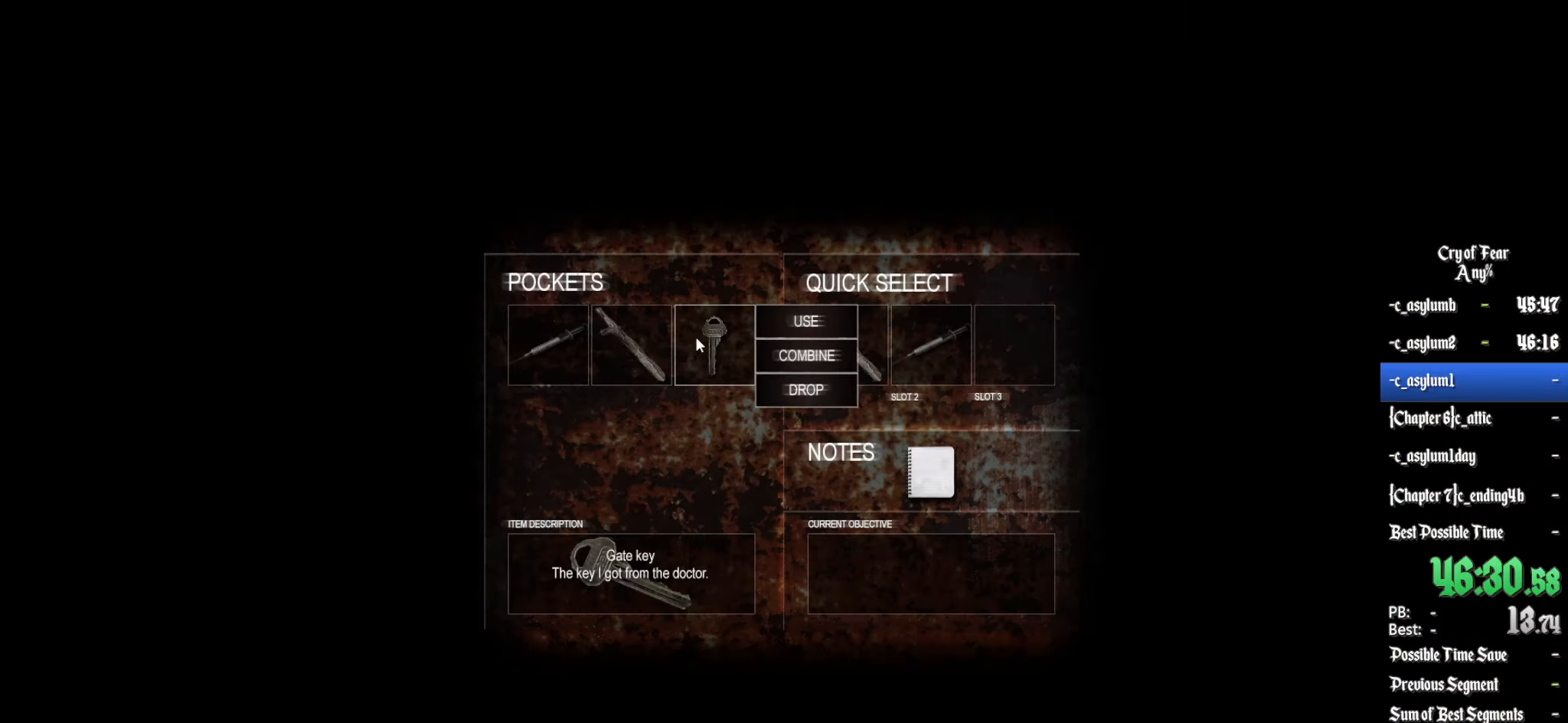
{"keys": [], "mouse": [], "events": [[367, "mouse_left", "down"], [450, "mouse_left", "up"]]}
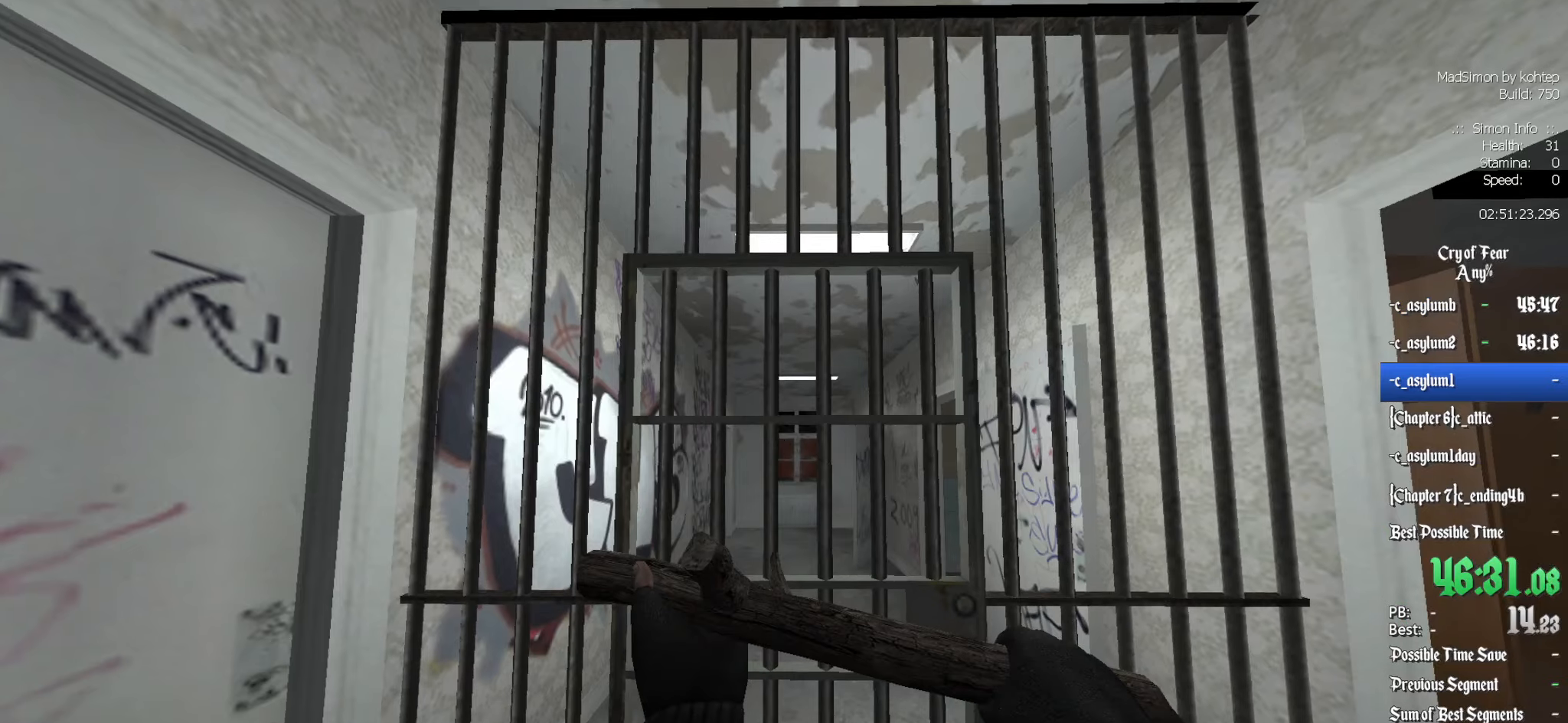
{"keys": [], "mouse": [], "events": [[383, "e", "down"], [467, "e", "up"]]}
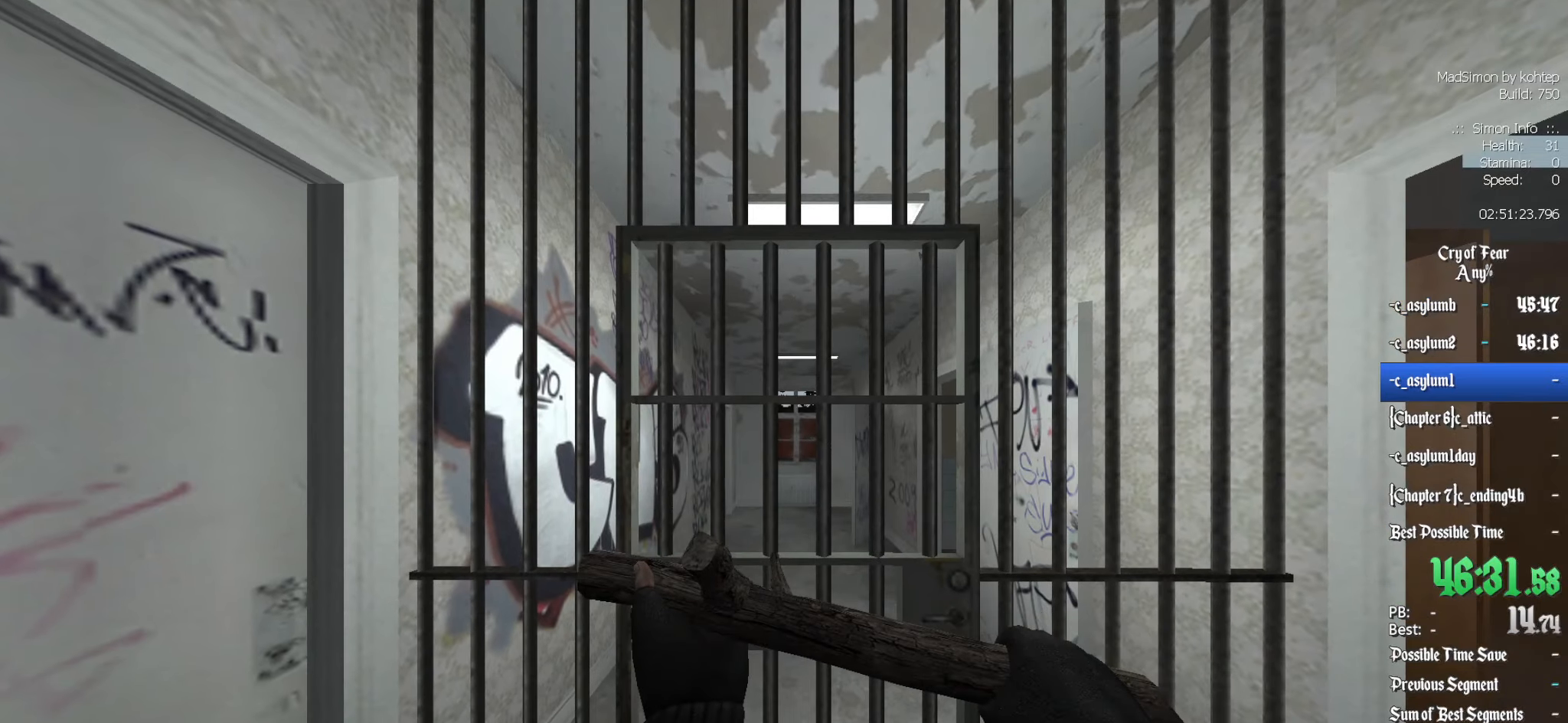
{"keys": ["e"], "mouse": [], "events": [[67, "e", "down"], [167, "e", "up"], [250, "e", "down"], [350, "e", "up"], [450, "e", "down"]]}
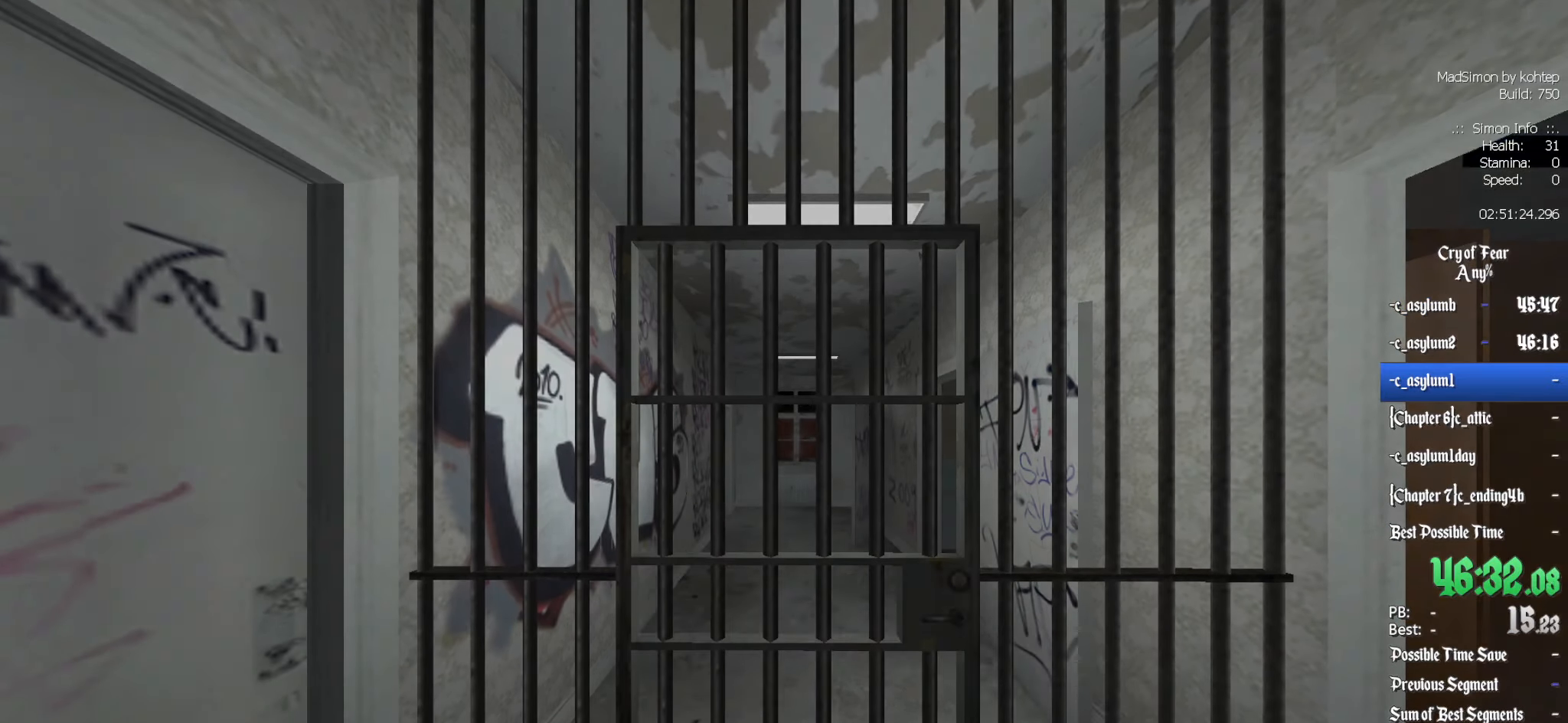
{"keys": [], "mouse": [], "events": [[33, "e", "up"], [133, "e", "down"], [183, "e", "up"]]}
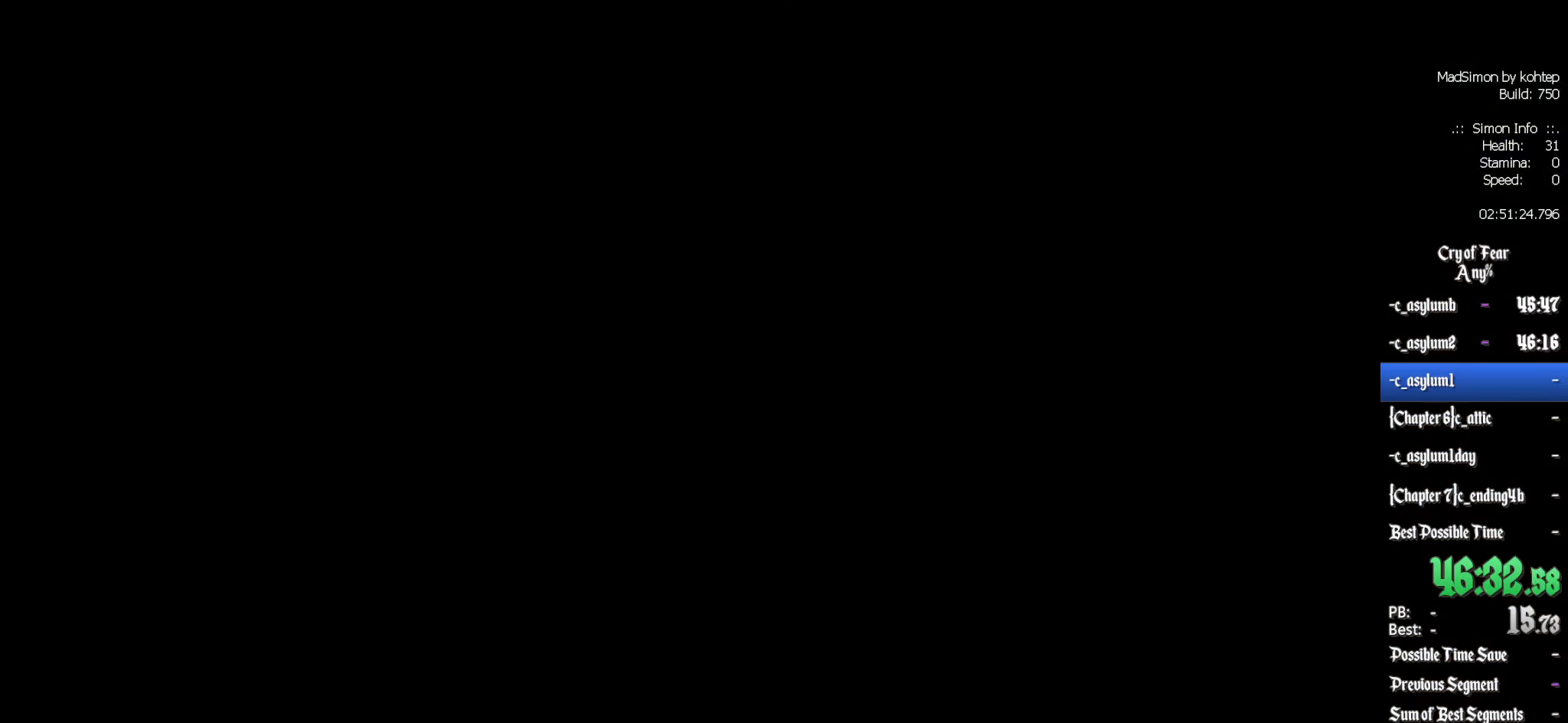
{"keys": [], "mouse": [], "events": []}
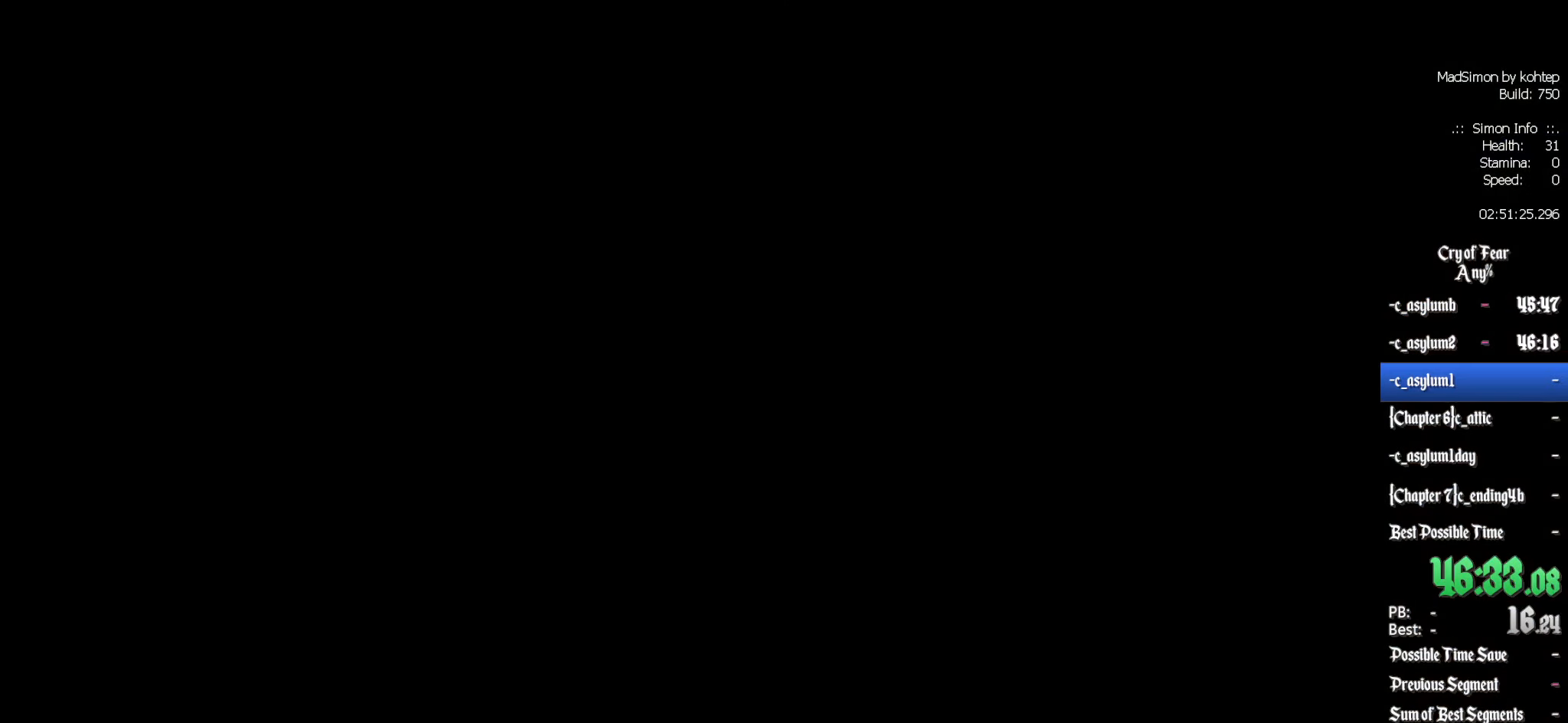
{"keys": [], "mouse": [], "events": []}
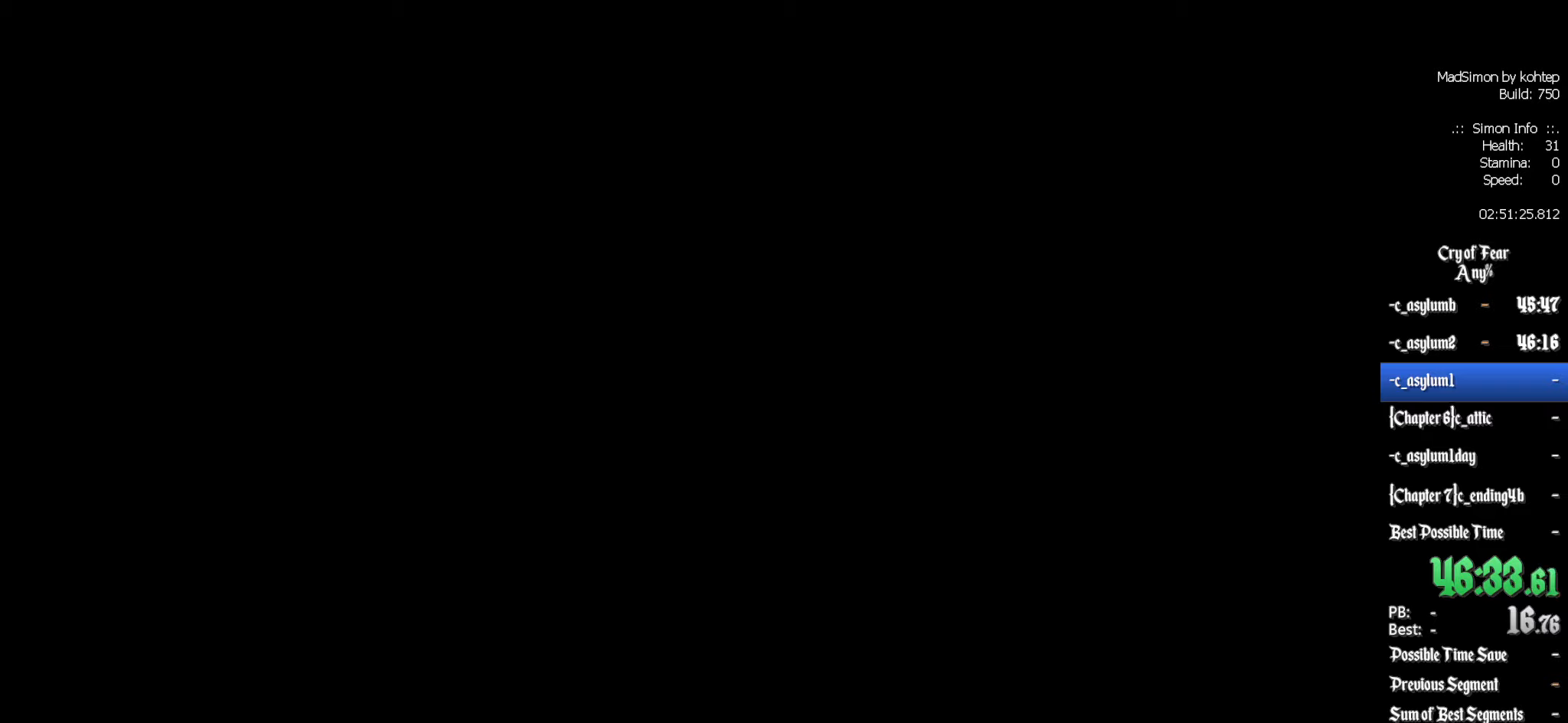
{"keys": [], "mouse": [], "events": []}
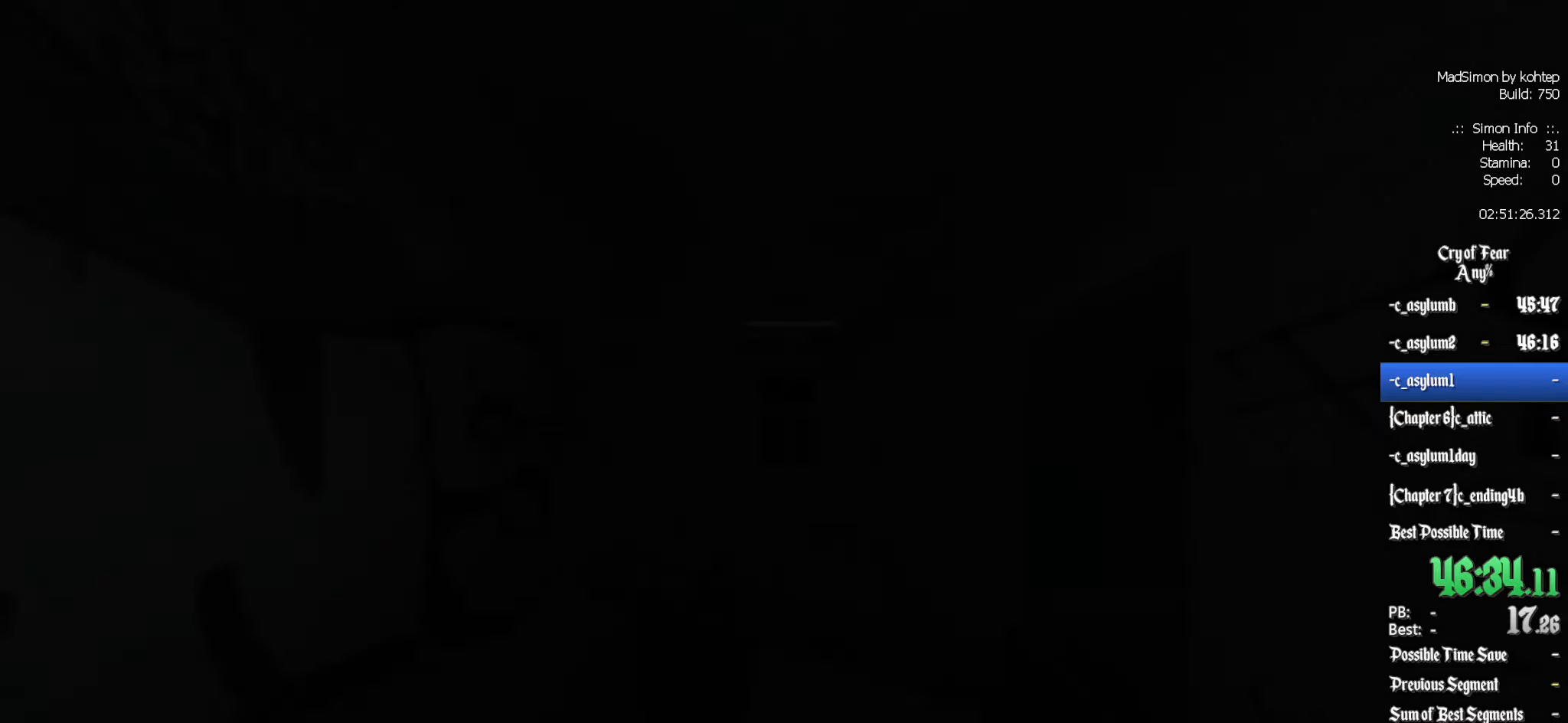
{"keys": ["z"], "mouse": [], "events": [[217, "z", "down"]]}
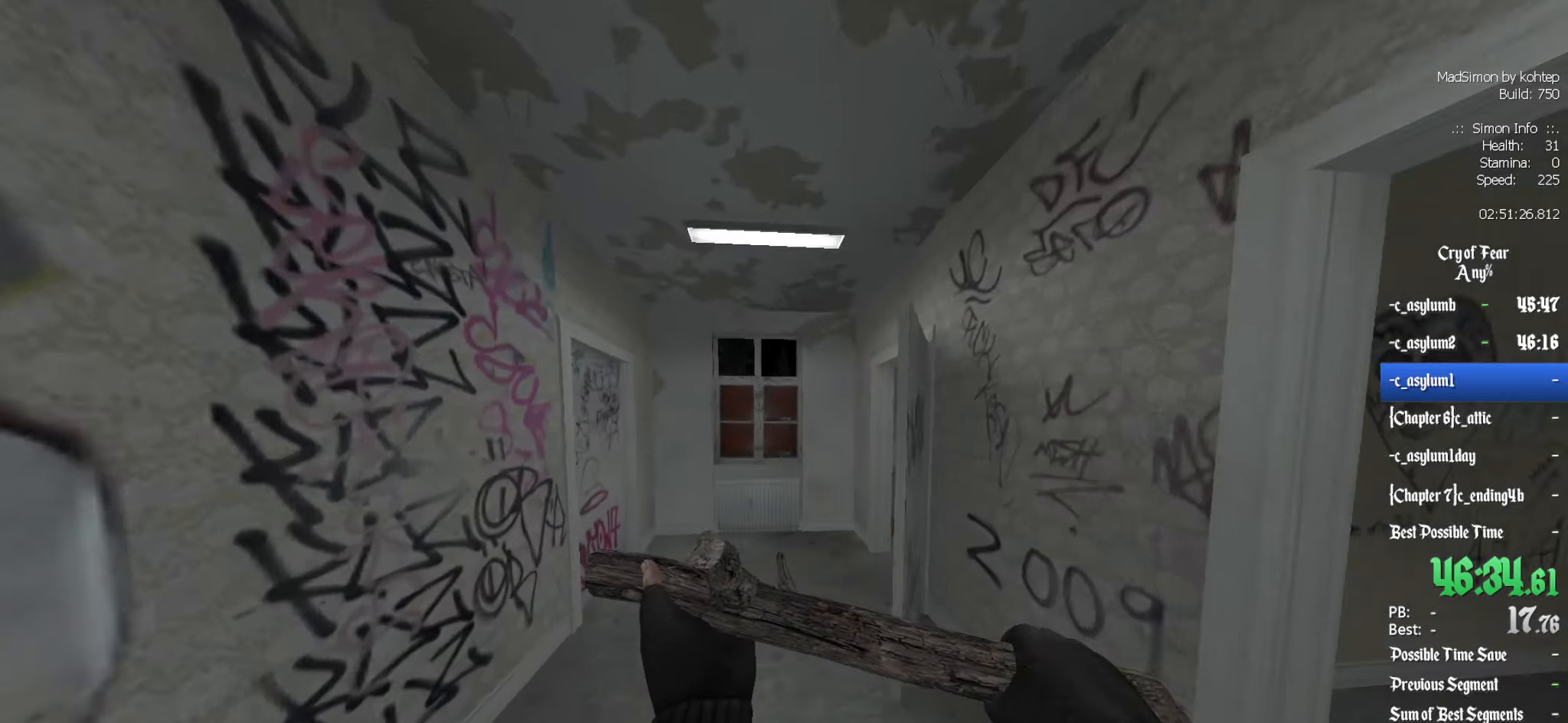
{"keys": ["d", "z"], "mouse": [], "events": [[83, "q", "down"], [133, "q", "up"], [467, "d", "down"]]}
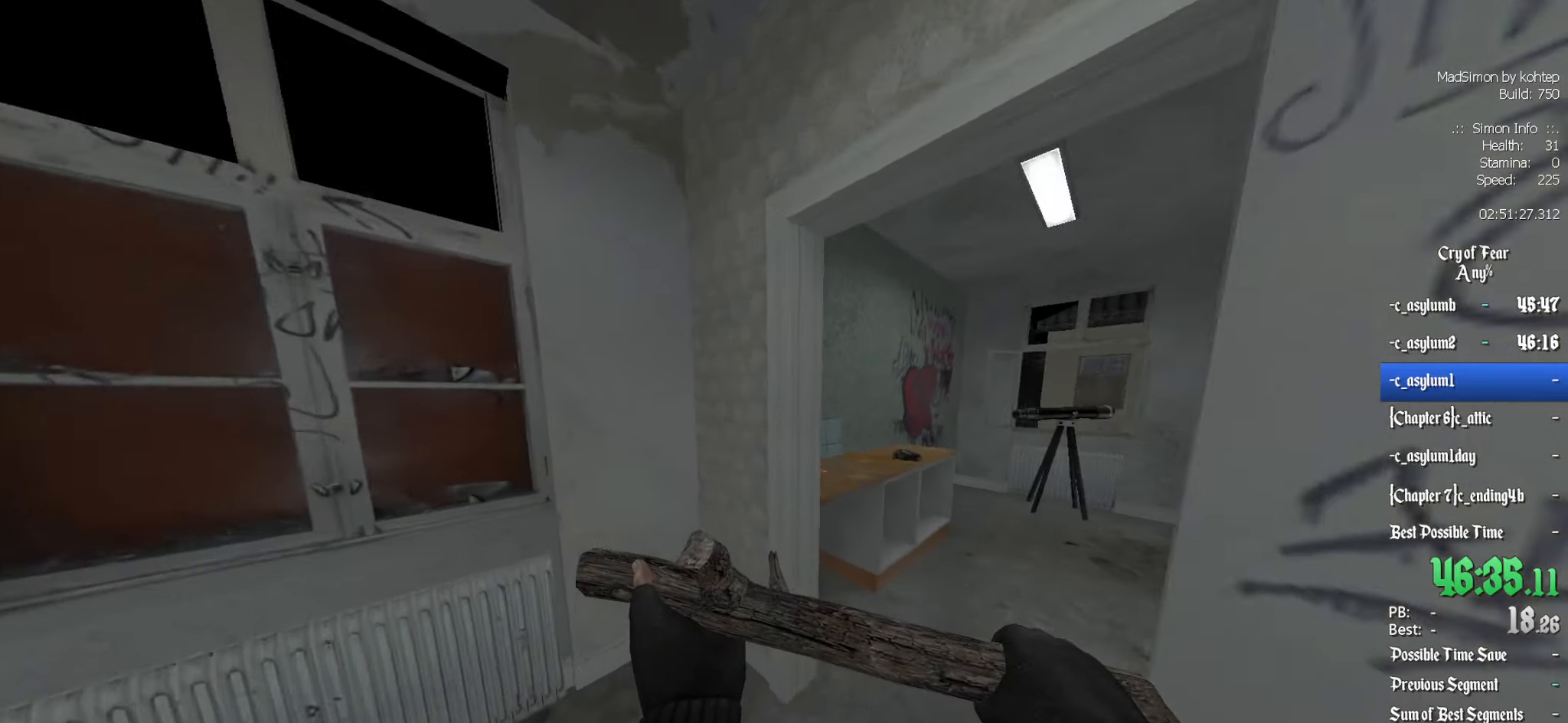
{"keys": ["d"], "mouse": [], "events": [[17, "d", "up"], [100, "z", "up"], [200, "e", "down"], [250, "e", "up"], [383, "d", "down"]]}
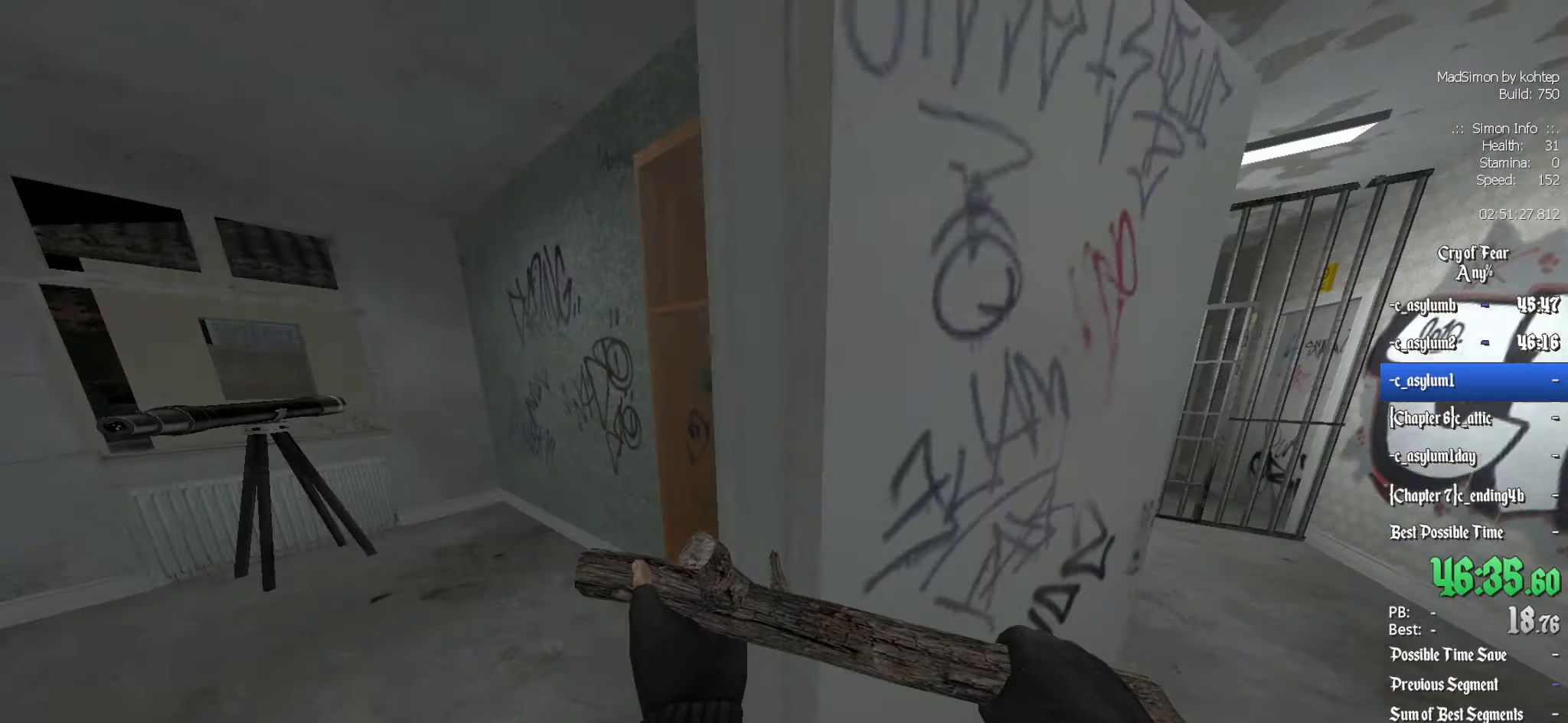
{"keys": ["z"], "mouse": [], "events": [[117, "z", "down"], [300, "d", "up"]]}
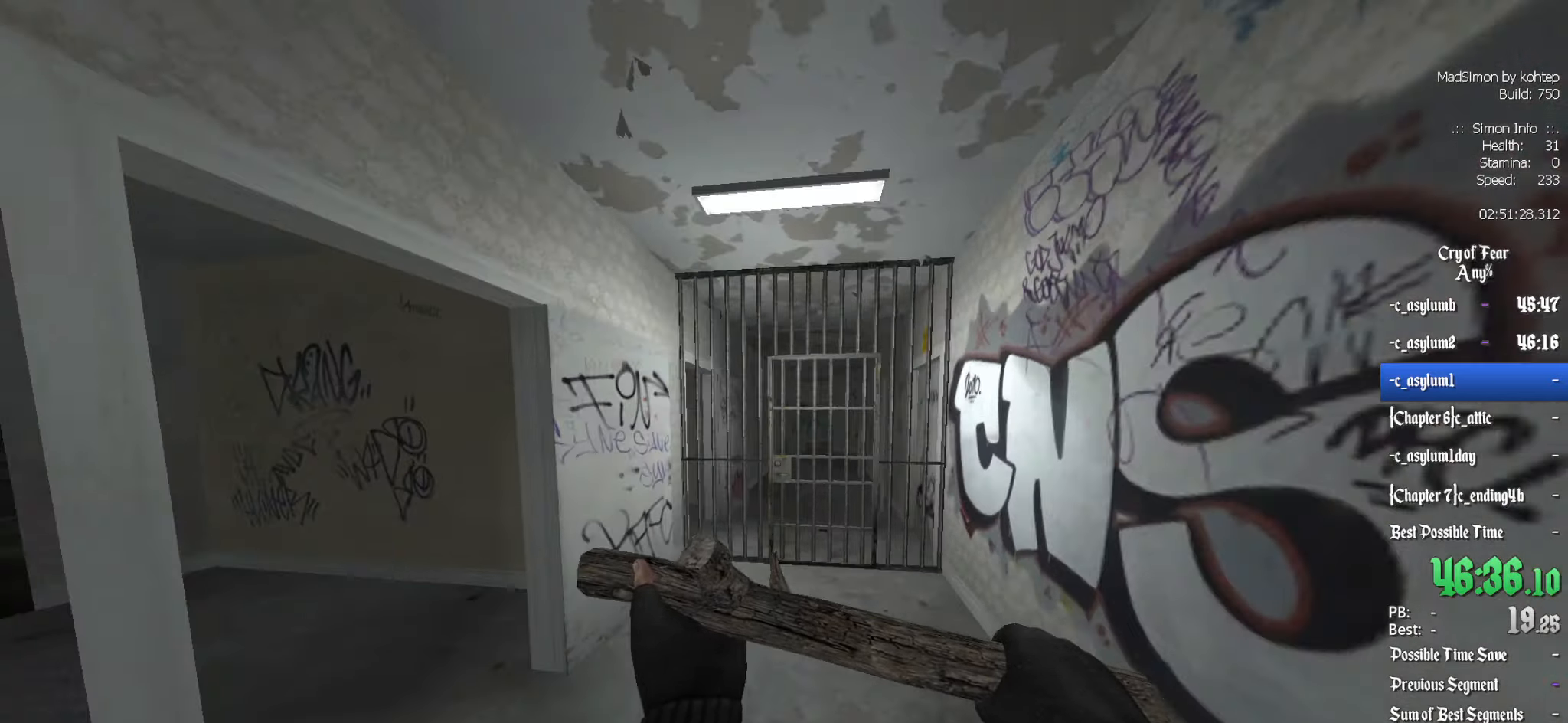
{"keys": [], "mouse": [], "events": [[317, "z", "up"], [367, "e", "down"], [417, "e", "up"]]}
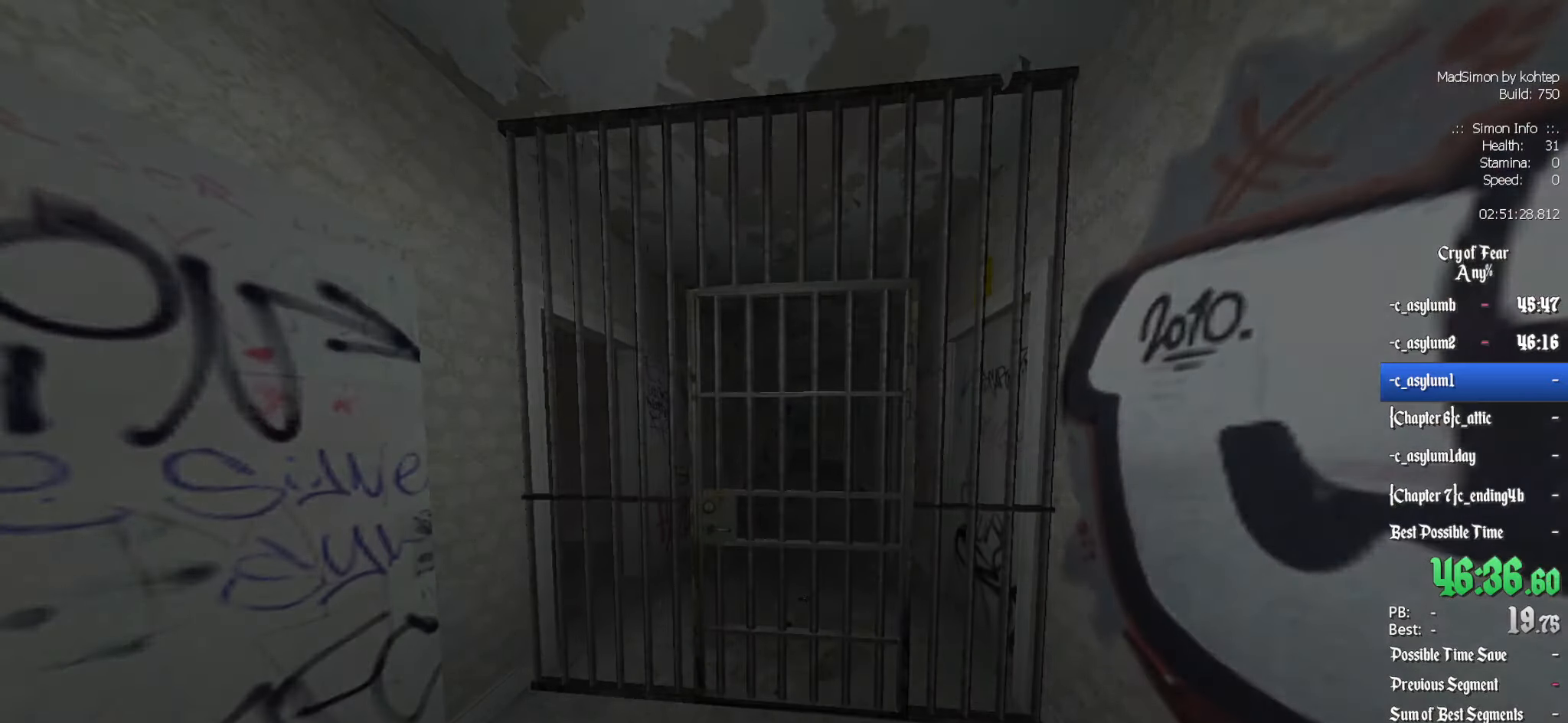
{"keys": [], "mouse": [], "events": []}
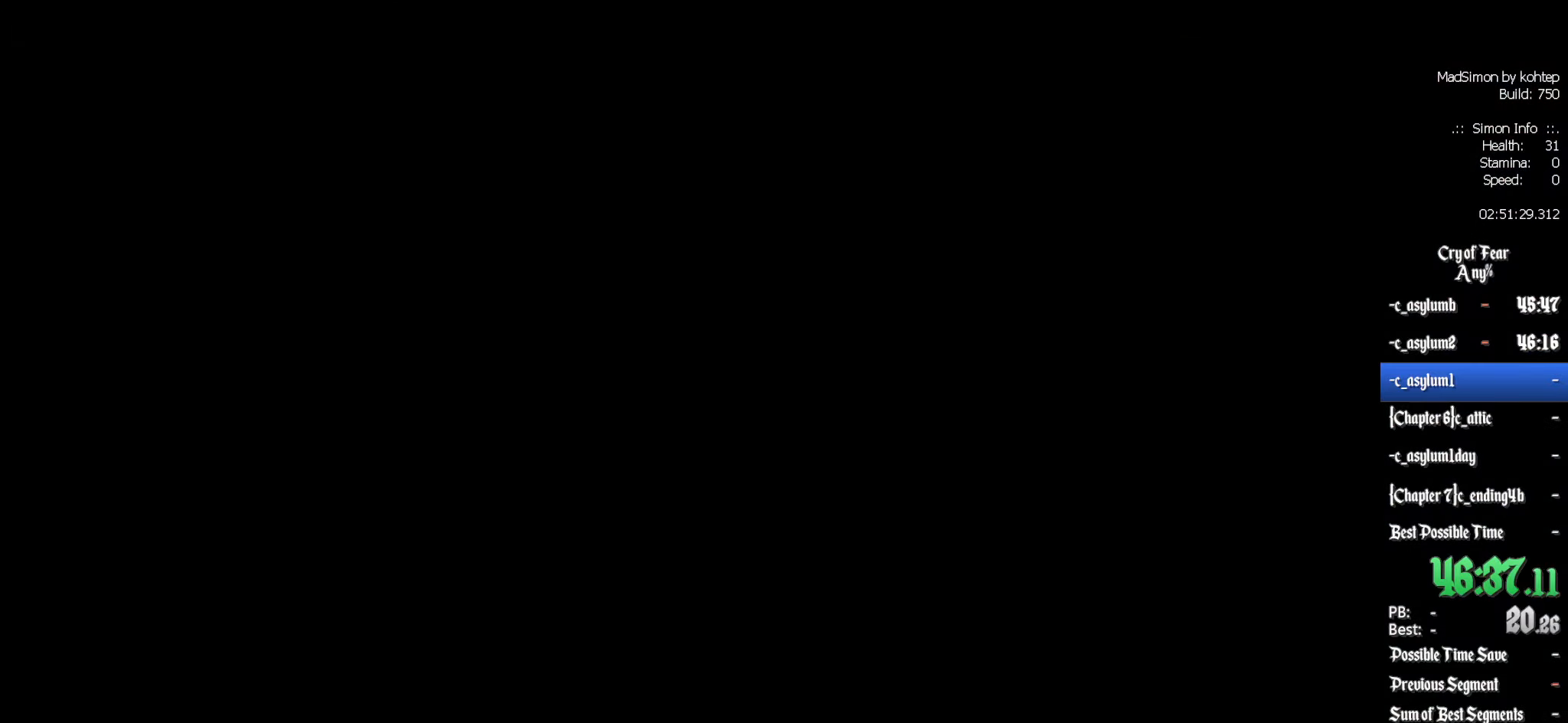
{"keys": [], "mouse": [], "events": []}
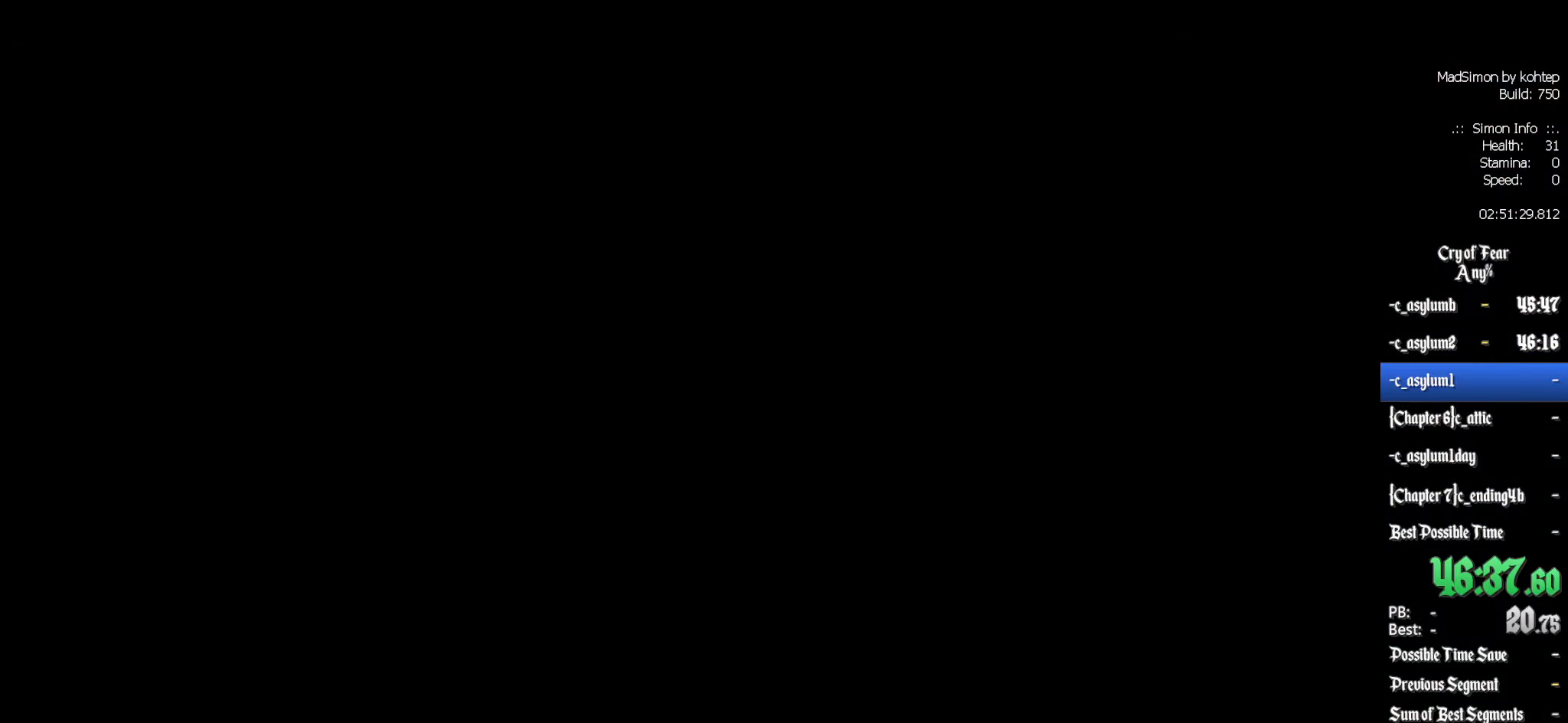
{"keys": [], "mouse": [], "events": []}
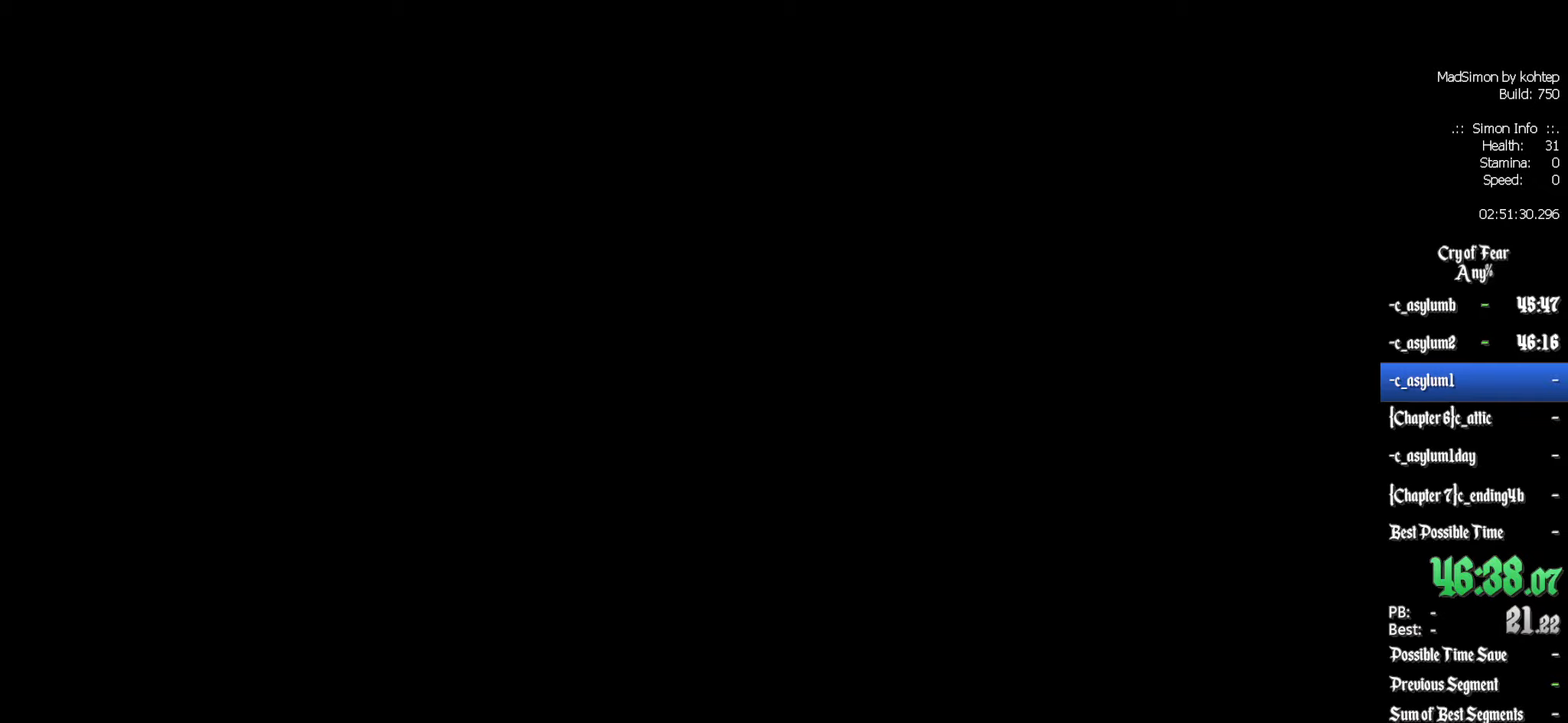
{"keys": ["z"], "mouse": [], "events": [[16, "z", "down"]]}
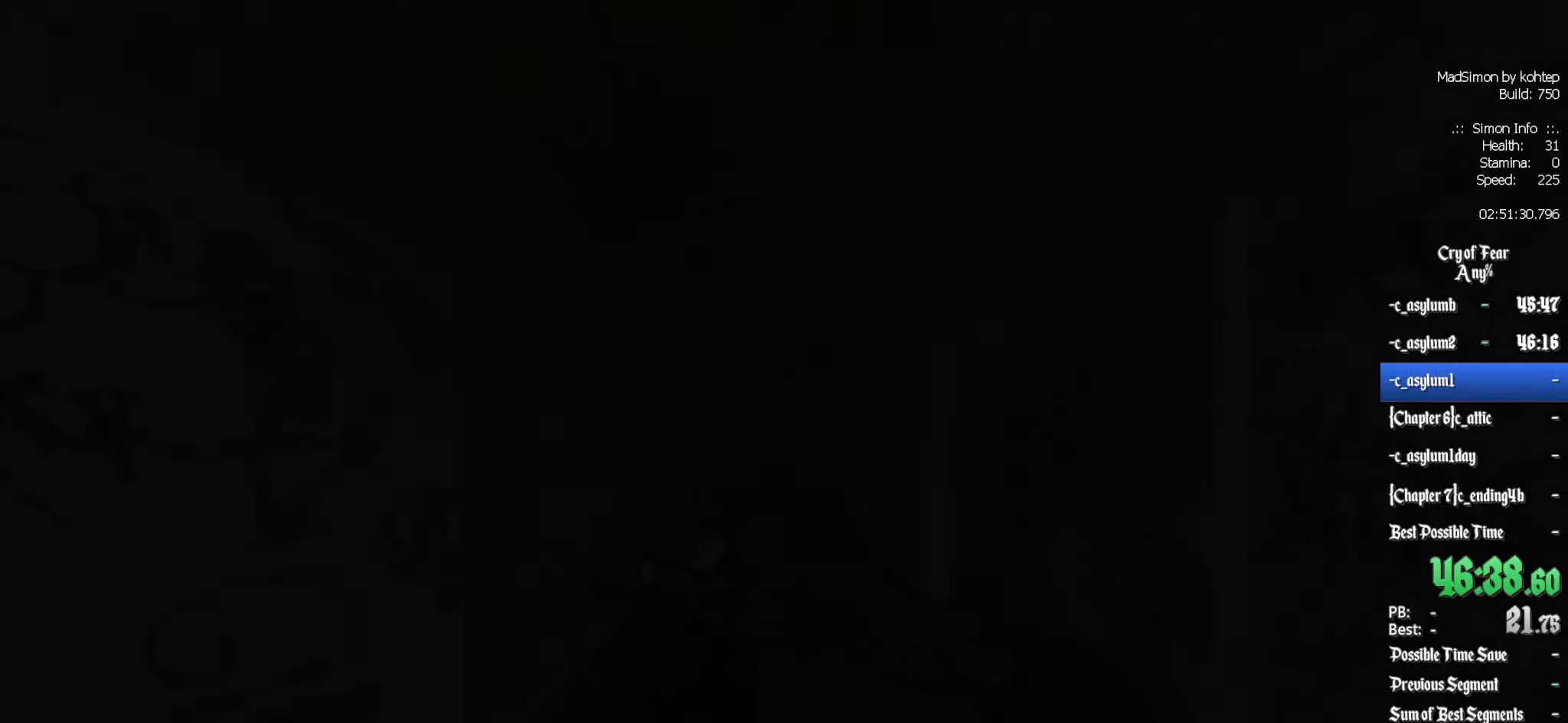
{"keys": ["shift", "z"], "mouse": [], "events": [[83, "shift", "down"]]}
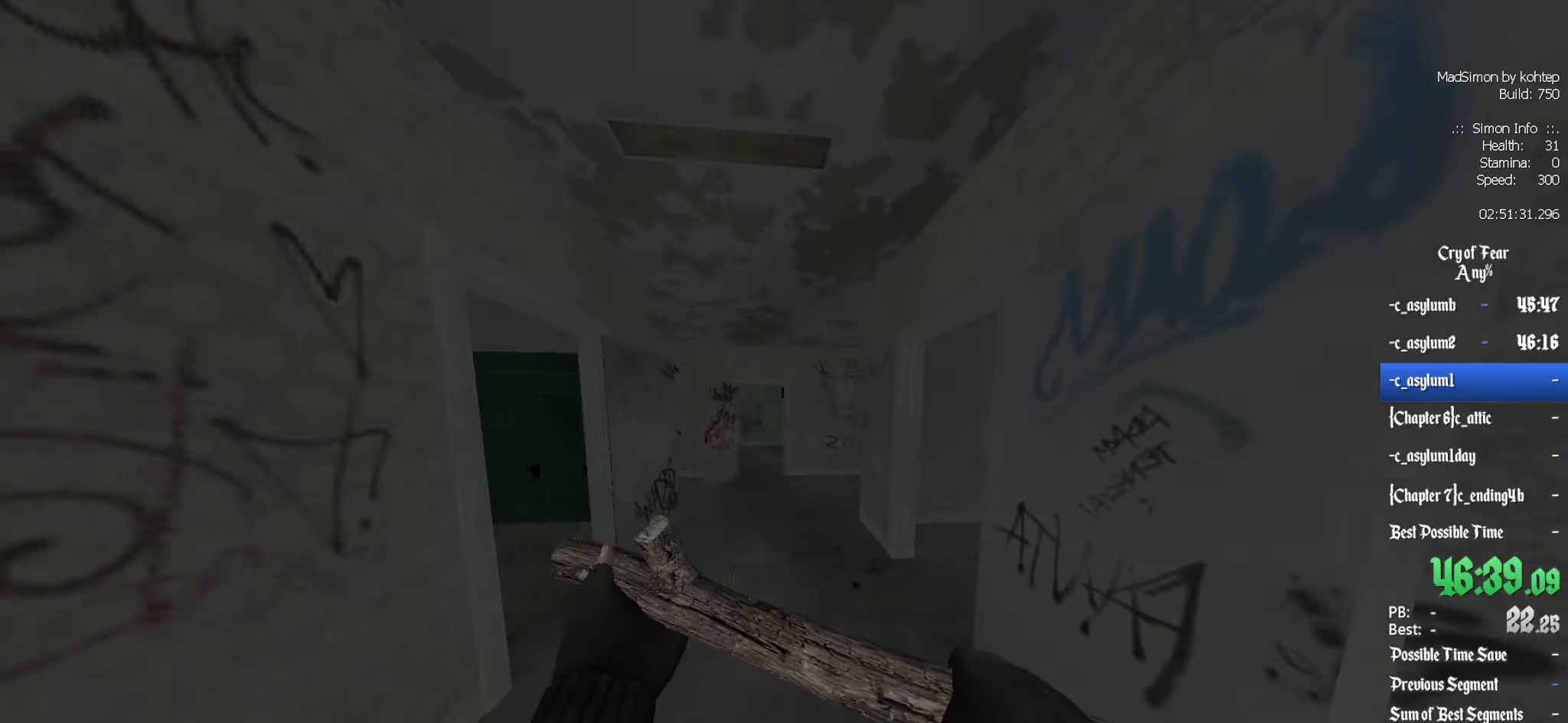
{"keys": ["z"], "mouse": [], "events": [[283, "shift", "up"], [283, "z", "up"], [333, "q", "down"], [333, "z", "down"], [466, "q", "up"]]}
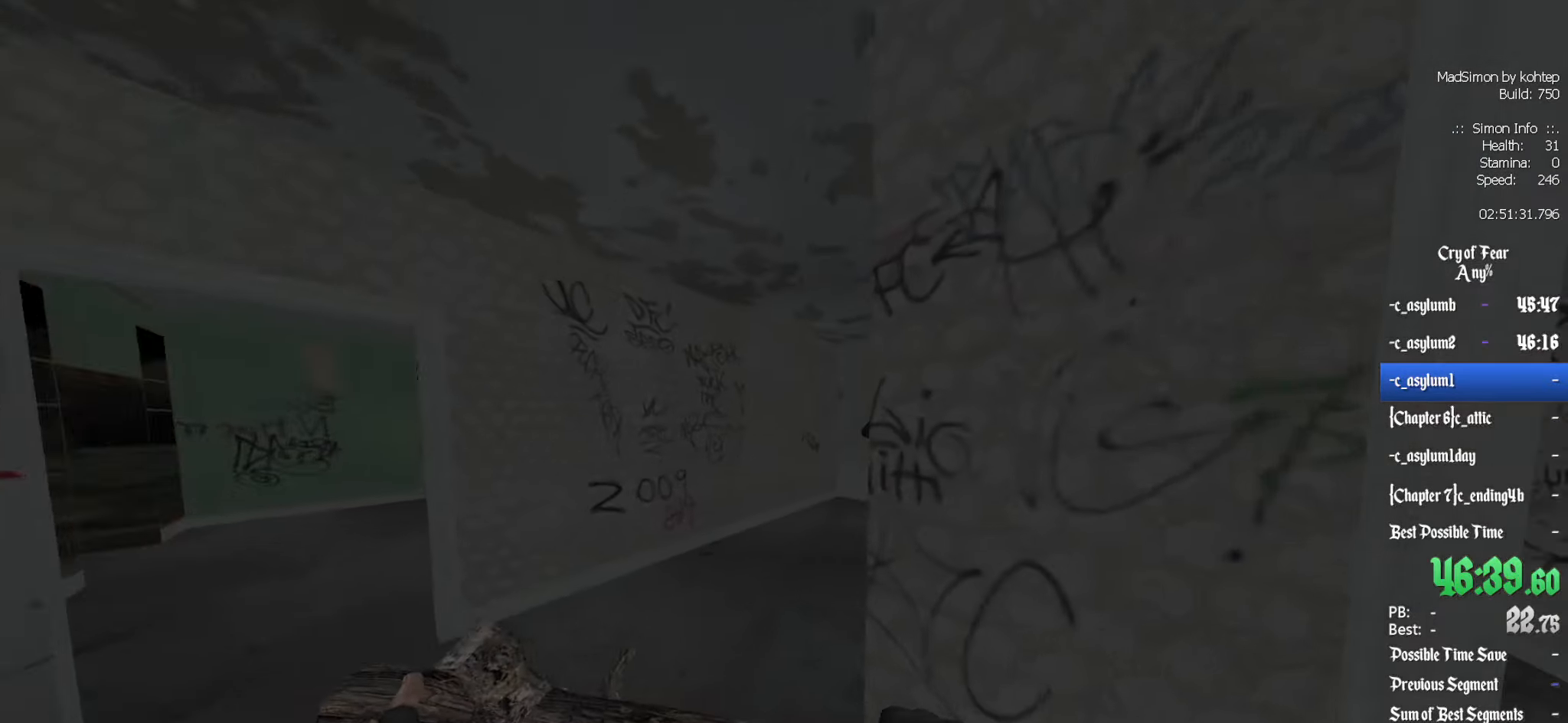
{"keys": ["z"], "mouse": ["left"], "events": [[150, "mouse_left", "down"], [250, "d", "down"], [250, "mouse_left", "up"], [333, "mouse_left", "down"], [383, "d", "up"], [433, "mouse_left", "up"], [483, "mouse_left", "down"]]}
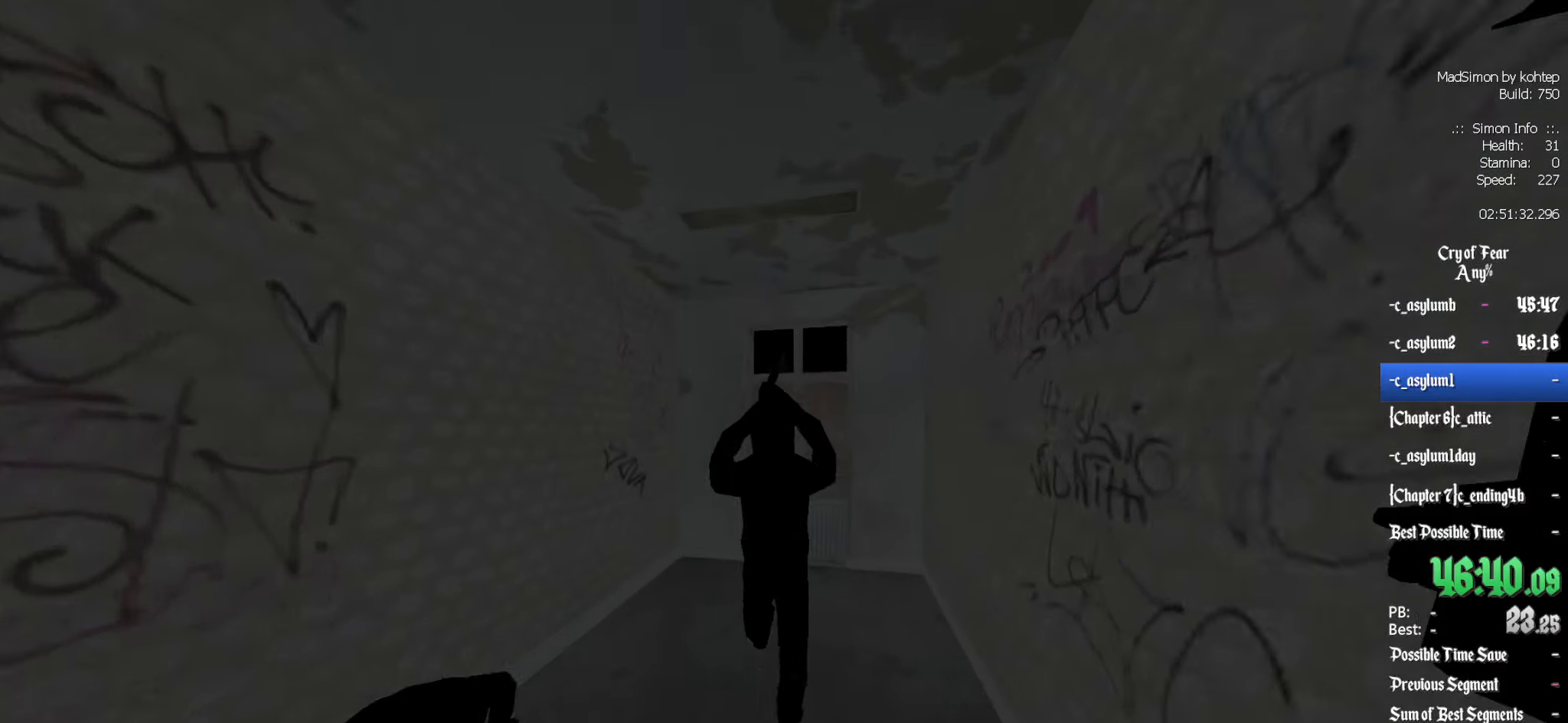
{"keys": ["q", "s"], "mouse": [], "events": [[33, "z", "up"], [116, "mouse_left", "up"], [116, "q", "down"], [166, "mouse_left", "down"], [166, "q", "up"], [316, "mouse_left", "up"], [316, "s", "down"], [350, "mouse_left", "down"], [450, "mouse_left", "up"], [450, "q", "down"]]}
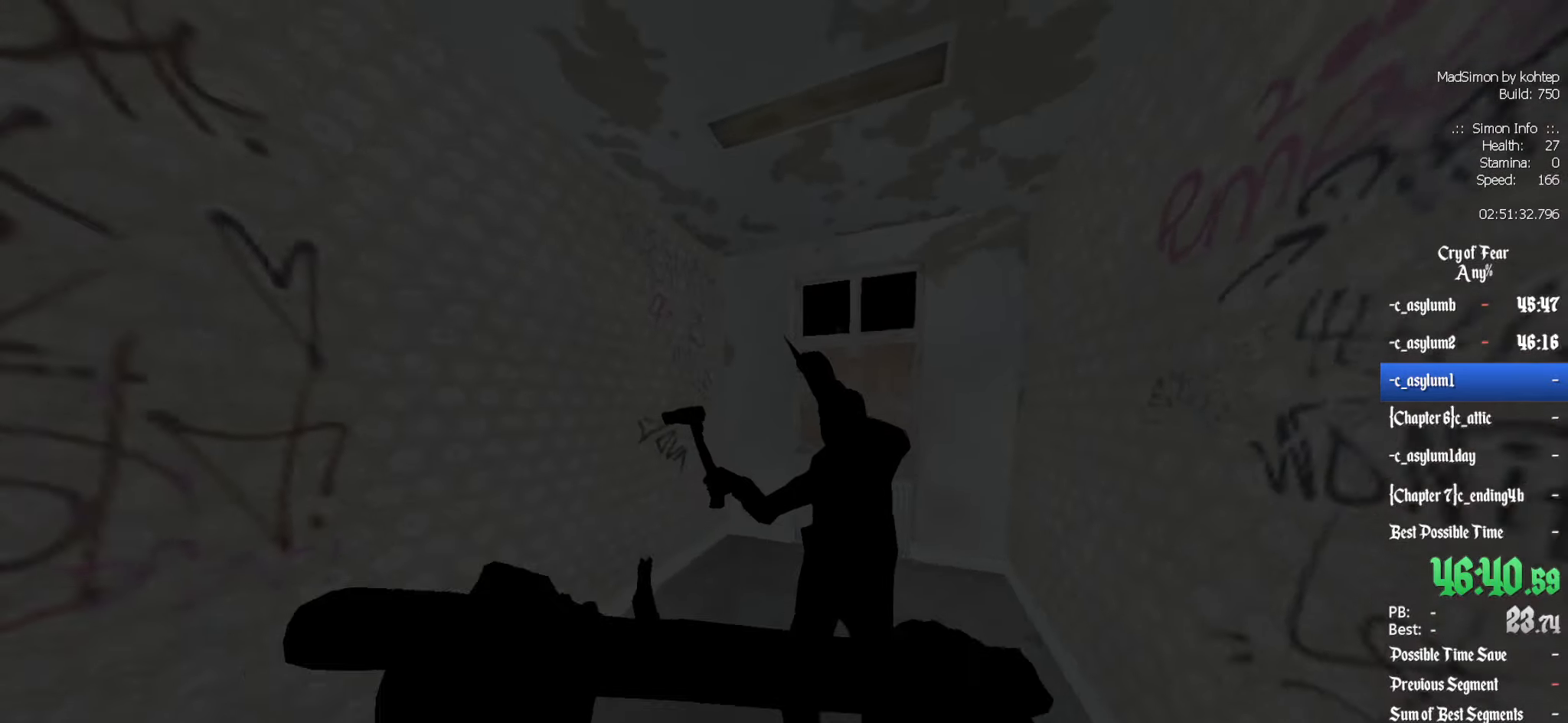
{"keys": ["z"], "mouse": ["left"], "events": [[50, "s", "up"], [83, "mouse_left", "down"], [83, "q", "up"], [183, "mouse_left", "up"], [283, "mouse_left", "down"], [283, "z", "down"], [366, "mouse_left", "up"], [416, "mouse_left", "down"]]}
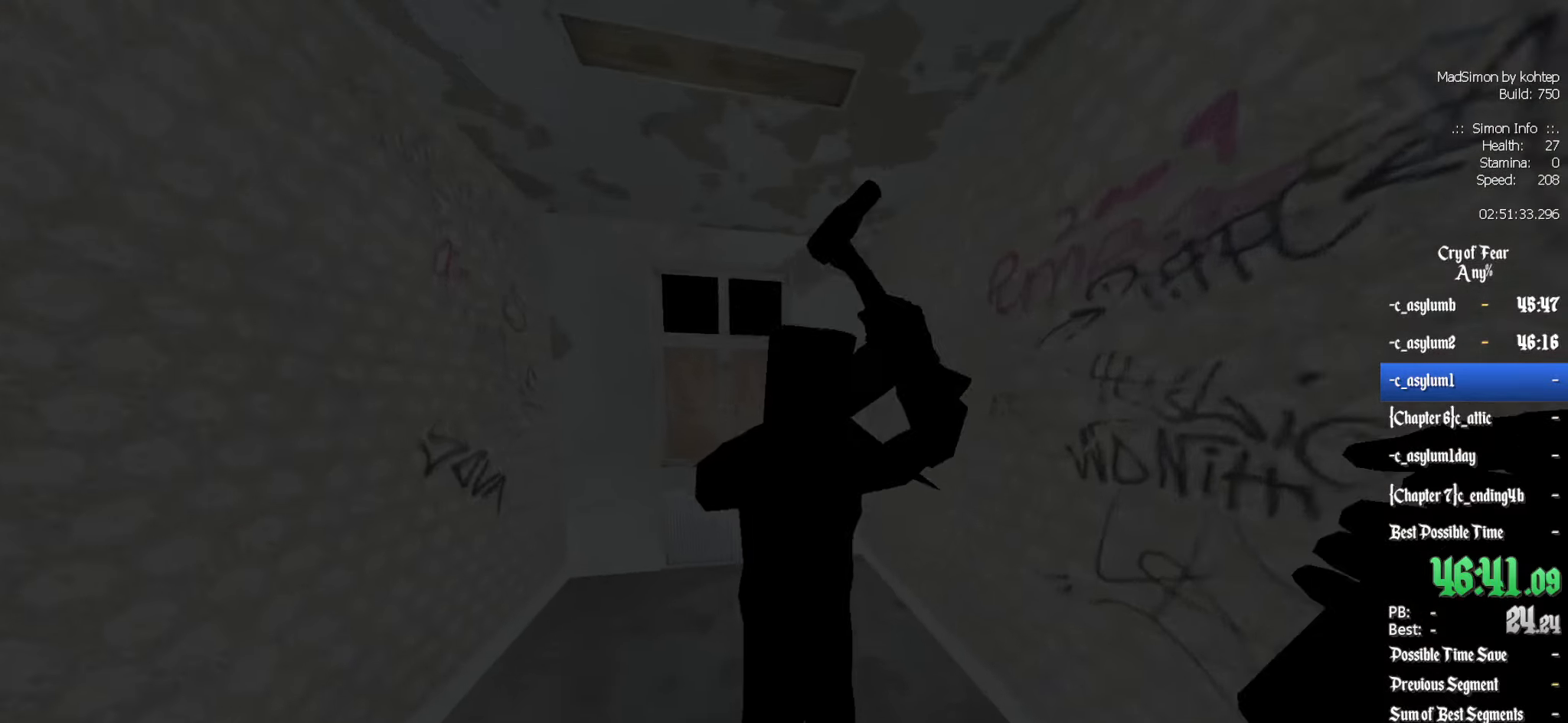
{"keys": ["d"], "mouse": [], "events": [[16, "z", "up"], [50, "mouse_left", "up"], [100, "mouse_left", "down"], [150, "s", "down"], [233, "mouse_left", "up"], [383, "s", "up"], [483, "d", "down"]]}
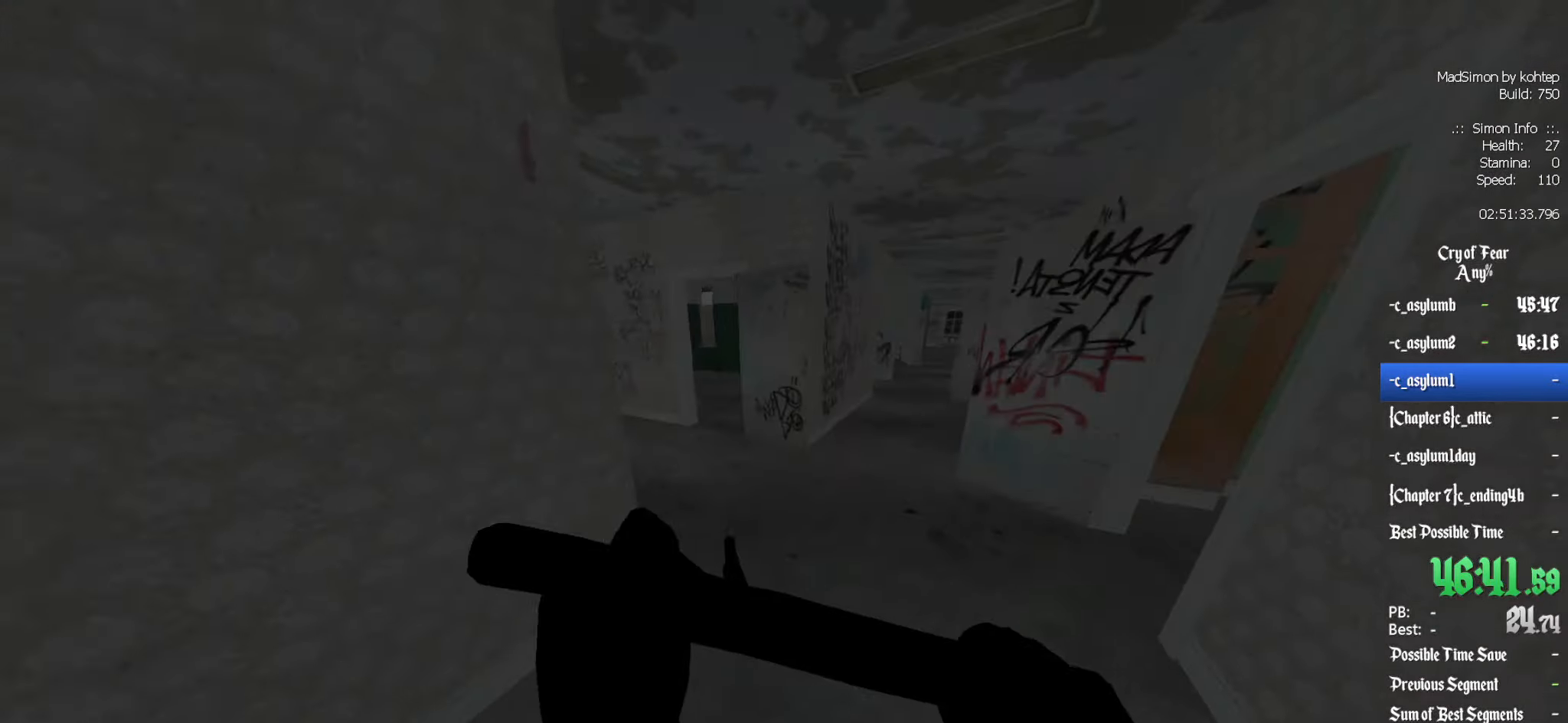
{"keys": ["q", "z"], "mouse": [], "events": [[66, "z", "down"], [216, "d", "up"], [483, "q", "down"]]}
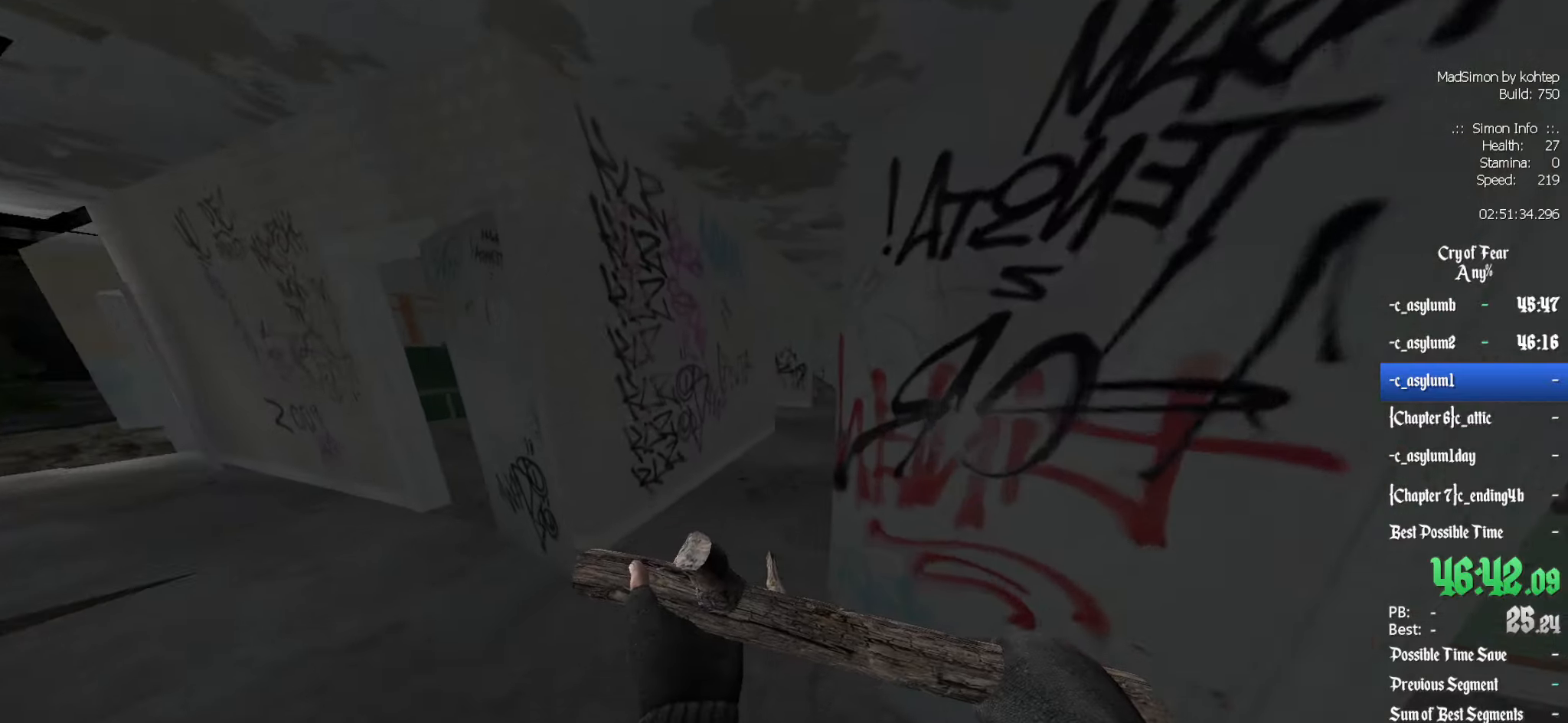
{"keys": ["alt", "z"], "mouse": [], "events": [[133, "q", "up"], [467, "alt", "down"]]}
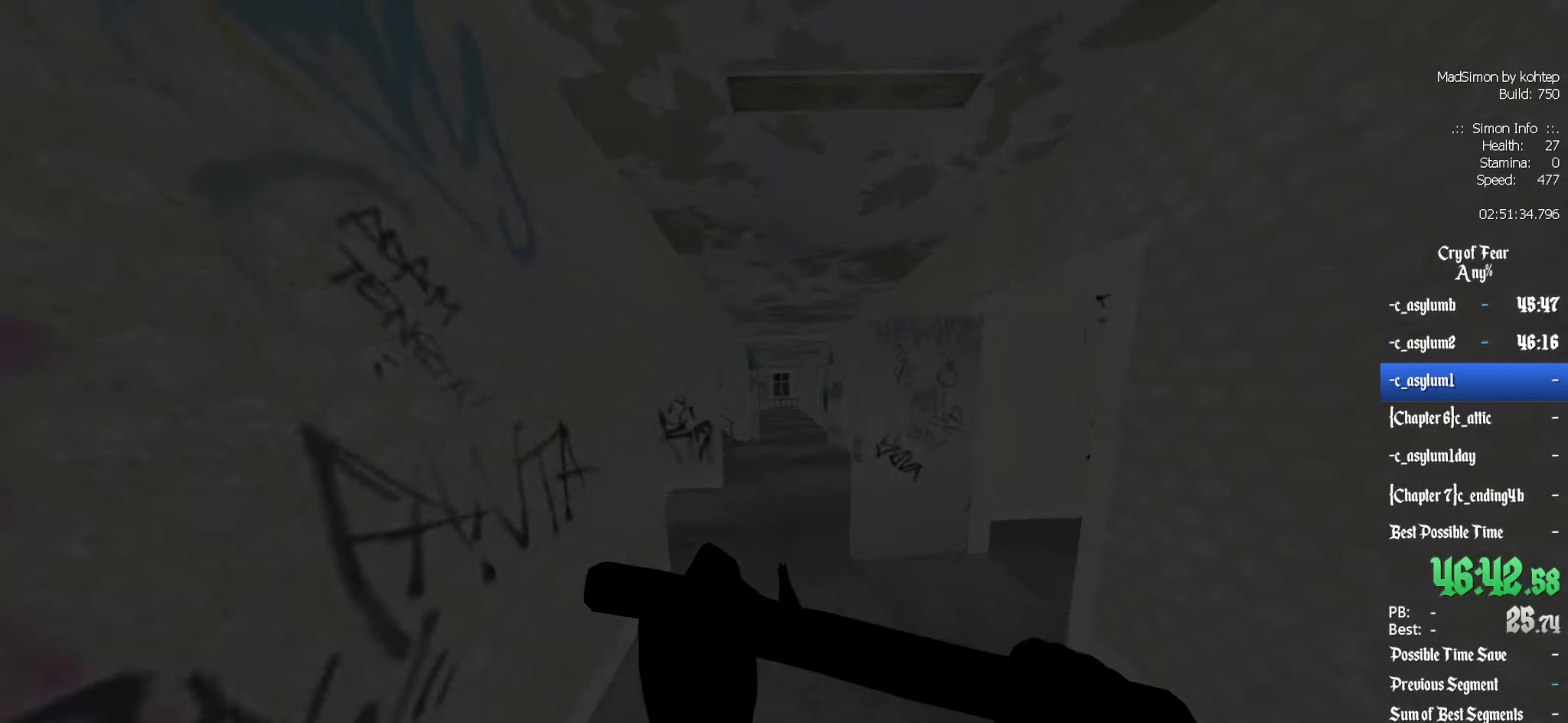
{"keys": ["ctrl", "q"], "mouse": [], "events": [[50, "mouse_wheel_down", "down"], [100, "ctrl", "down"], [100, "d", "down"], [150, "alt", "up"], [150, "z", "up"], [200, "mouse_wheel_down", "up"], [433, "d", "up"], [467, "q", "down"]]}
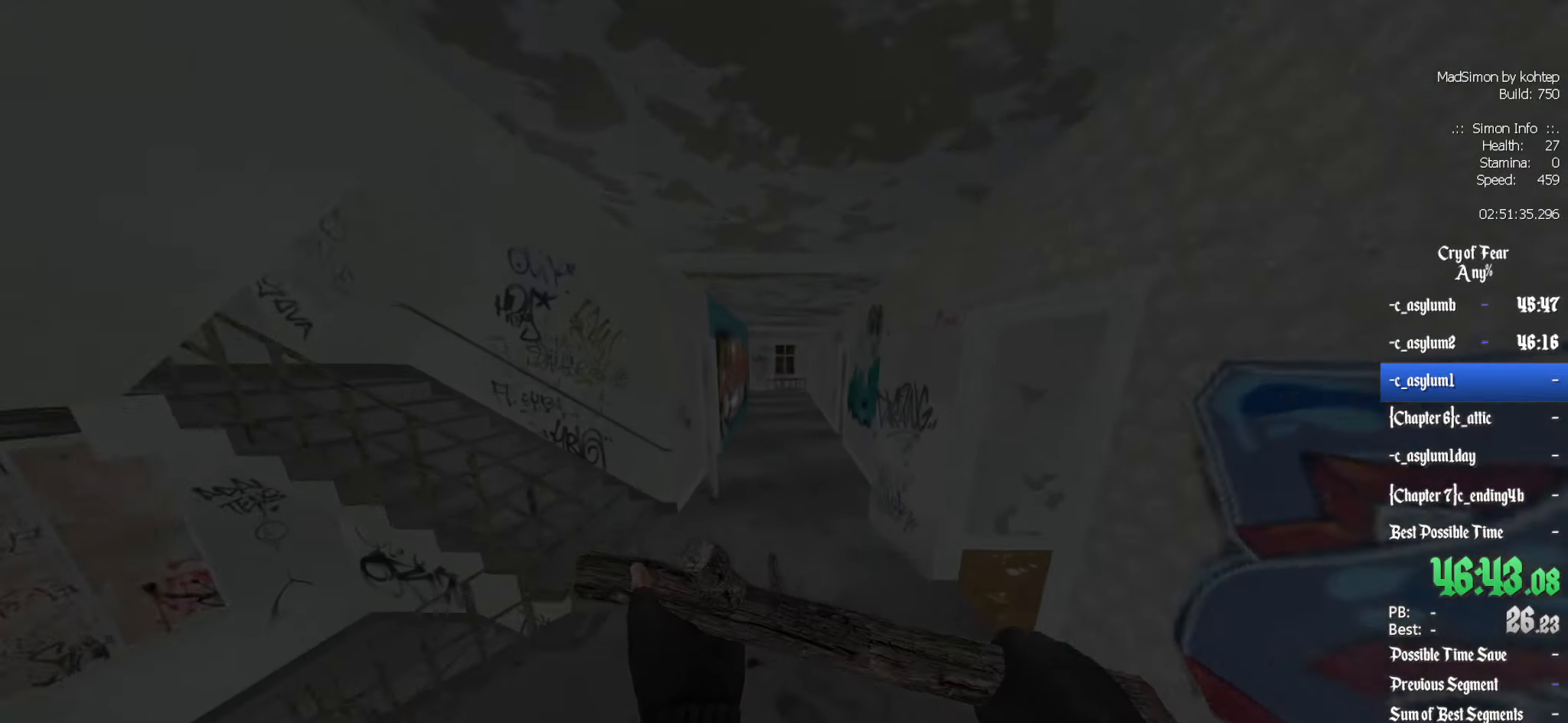
{"keys": ["q"], "mouse": [], "events": [[117, "q", "up"], [250, "mouse_wheel_up", "down"], [350, "mouse_wheel_up", "up"], [350, "q", "down"], [400, "ctrl", "up"]]}